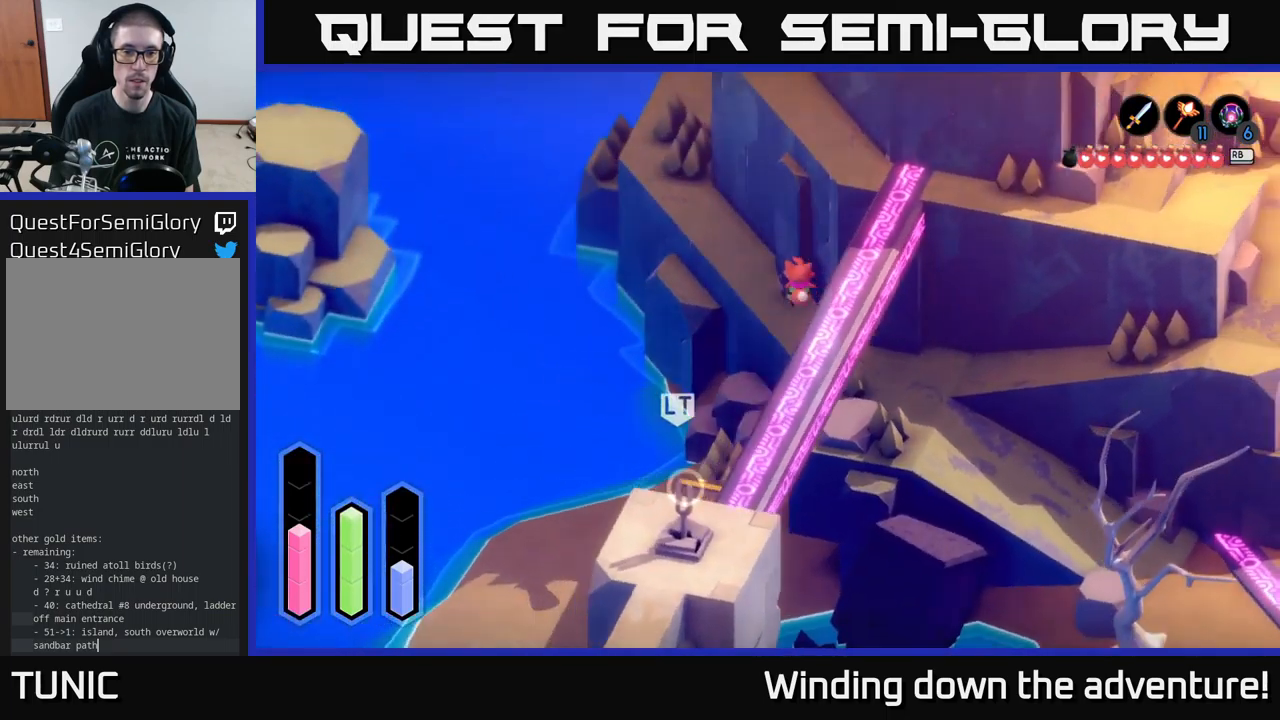
Gameplay with a controller (Xbox layout); each line is a JSON object with the inputs held at the frame after it. "events" lists button and stick changes between this image and that frame as [ms after this image, input, new state], when the widget could be followed in between.
{"buttons": ["A"], "left_stick": "center", "right_stick": "center", "events": [[34, "left_stick", "up-left"], [150, "left_stick", "left"], [367, "left_stick", "center"]]}
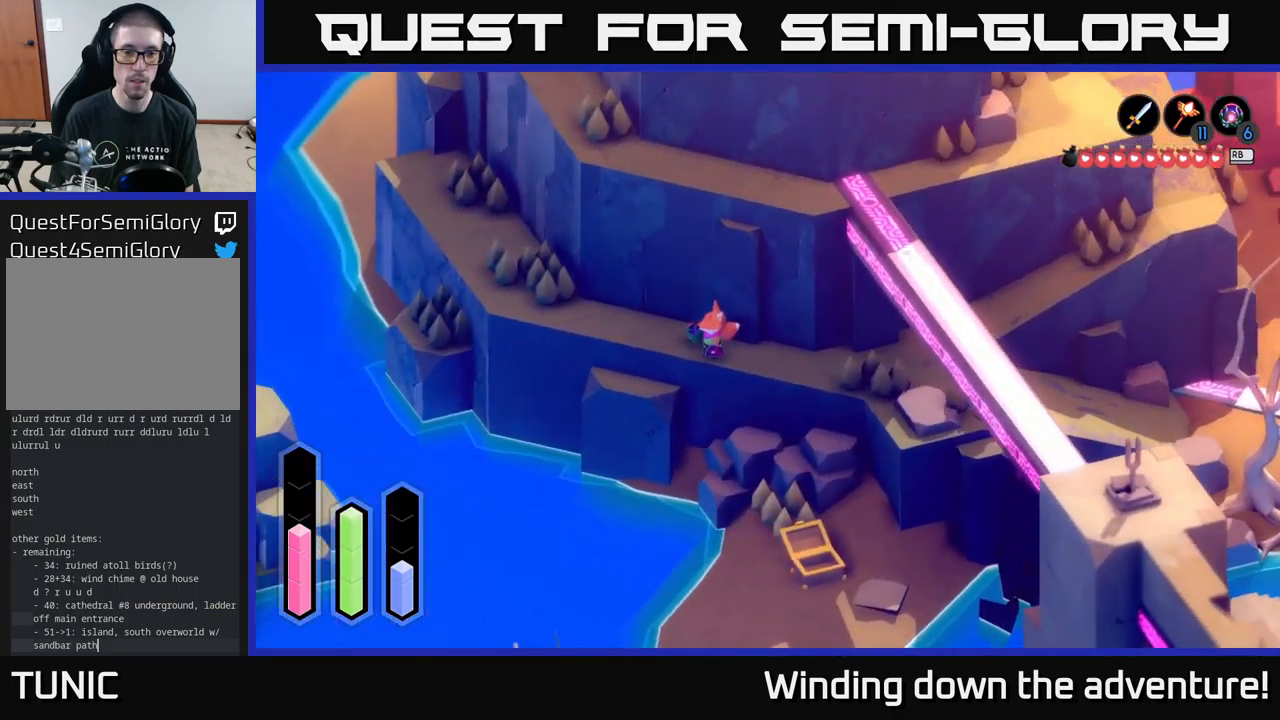
{"buttons": ["A"], "left_stick": "center", "right_stick": "center", "events": []}
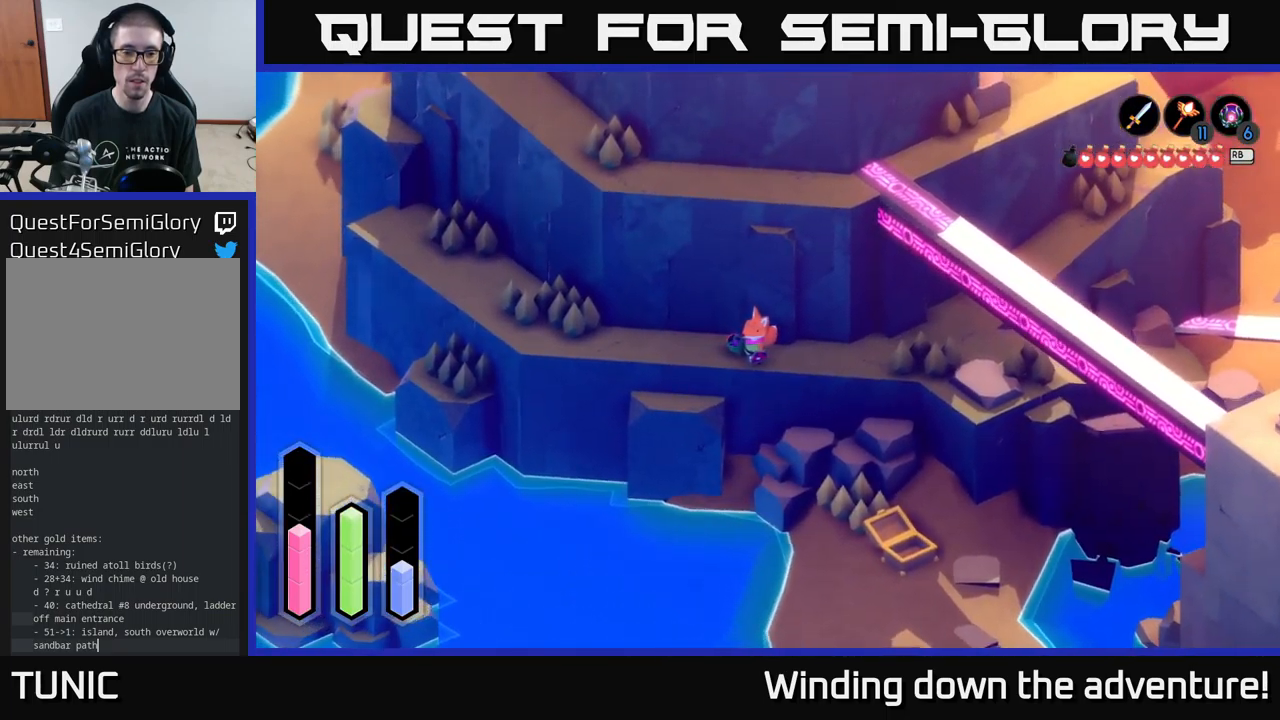
{"buttons": [], "left_stick": "left", "right_stick": "down-left", "events": [[117, "A", "up"], [200, "right_stick", "down-left"], [467, "left_stick", "left"]]}
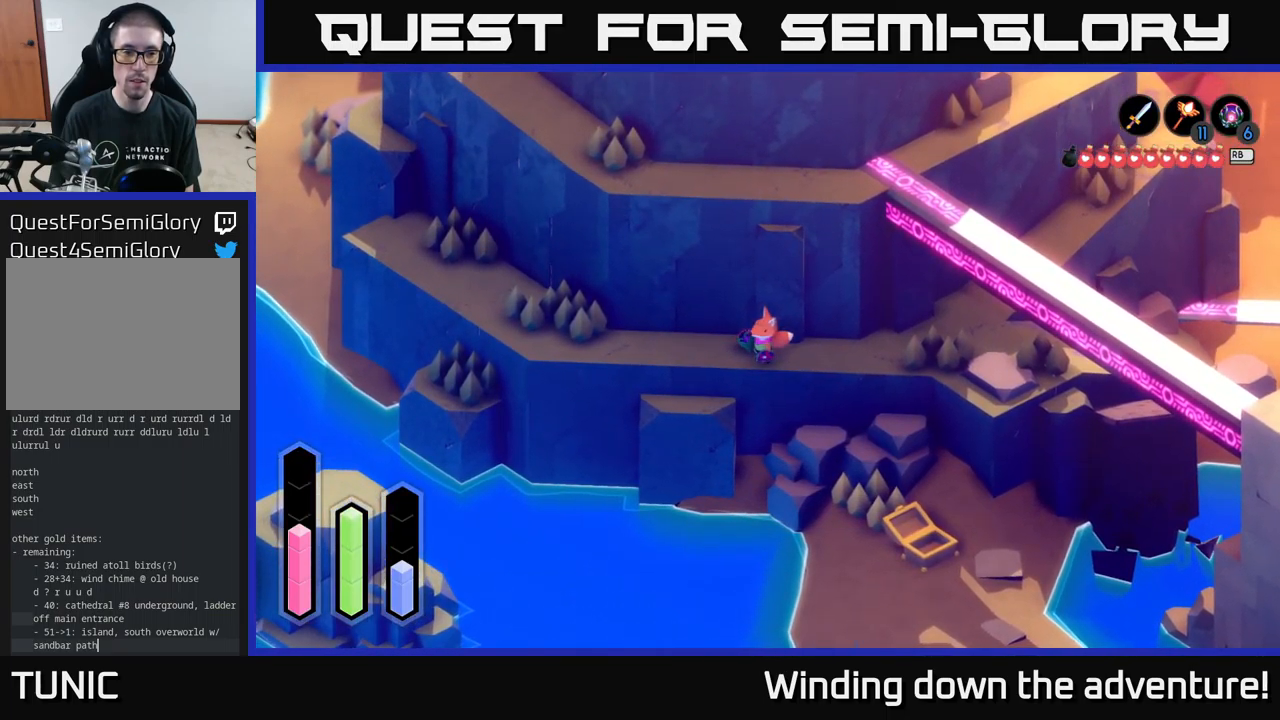
{"buttons": [], "left_stick": "center", "right_stick": "down", "events": [[217, "right_stick", "down"], [300, "left_stick", "center"]]}
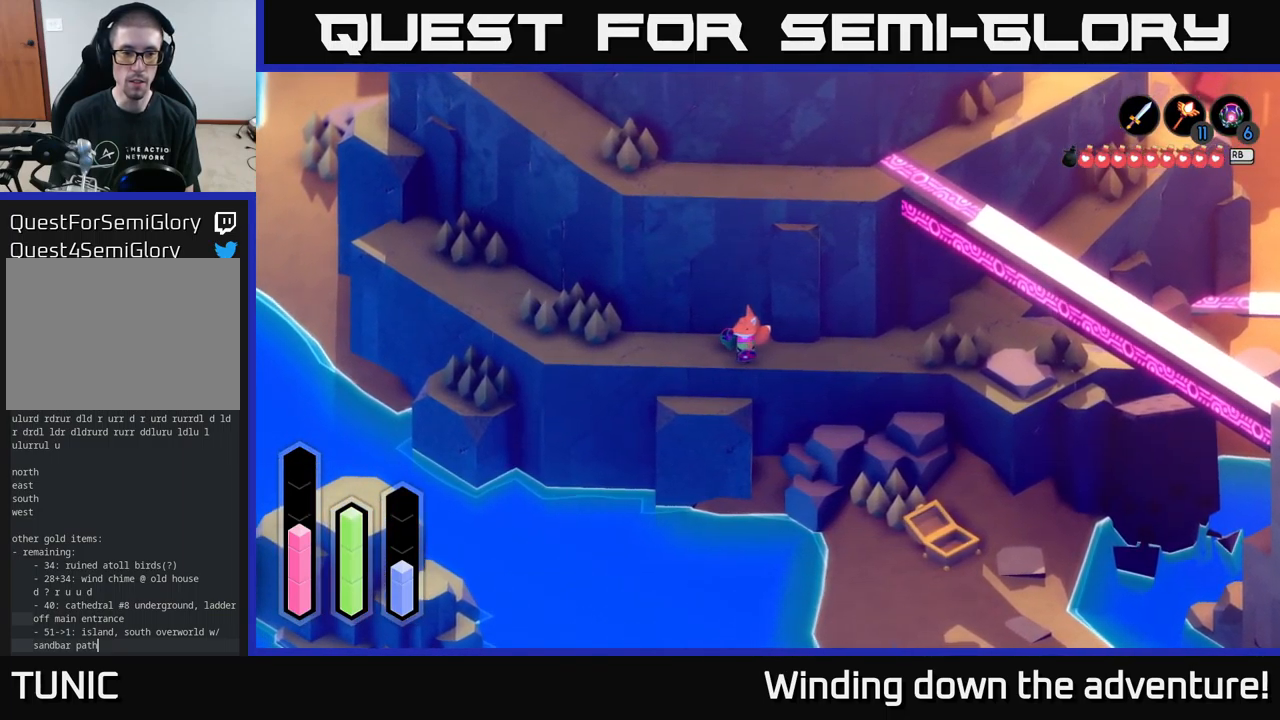
{"buttons": [], "left_stick": "down-left", "right_stick": "down", "events": [[300, "left_stick", "down-left"]]}
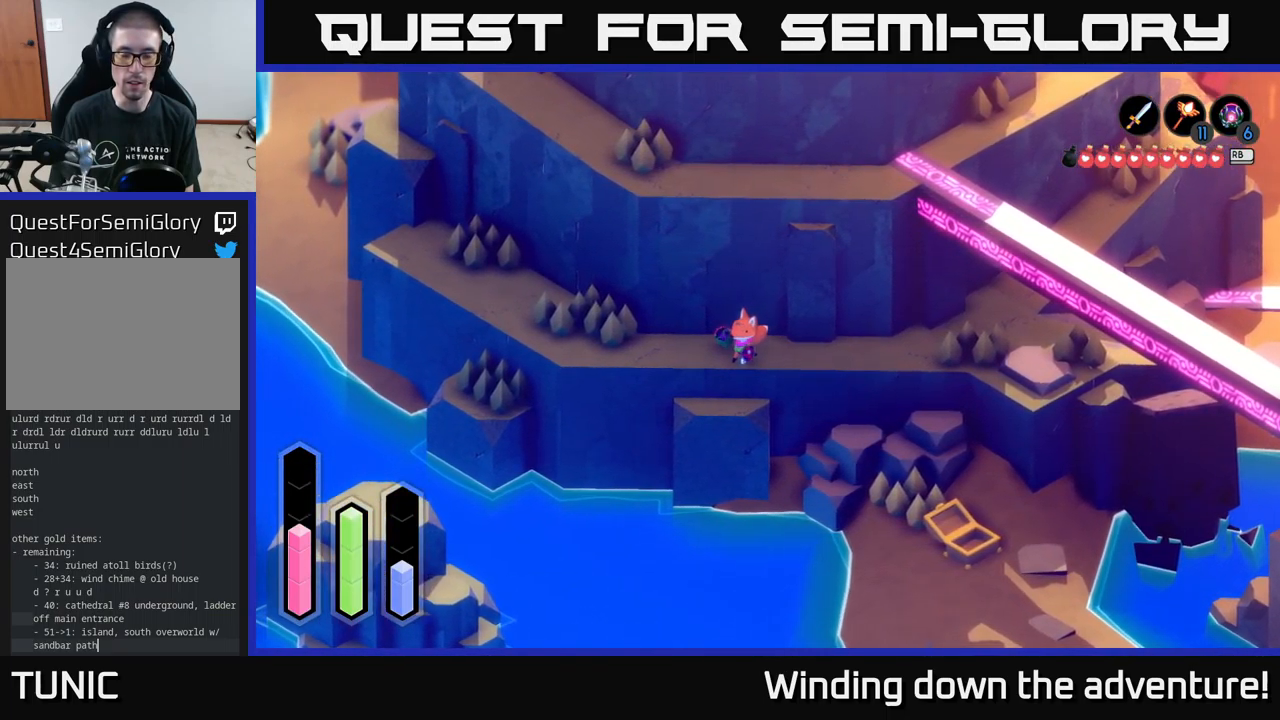
{"buttons": [], "left_stick": "down-right", "right_stick": "down", "events": [[100, "left_stick", "down-right"]]}
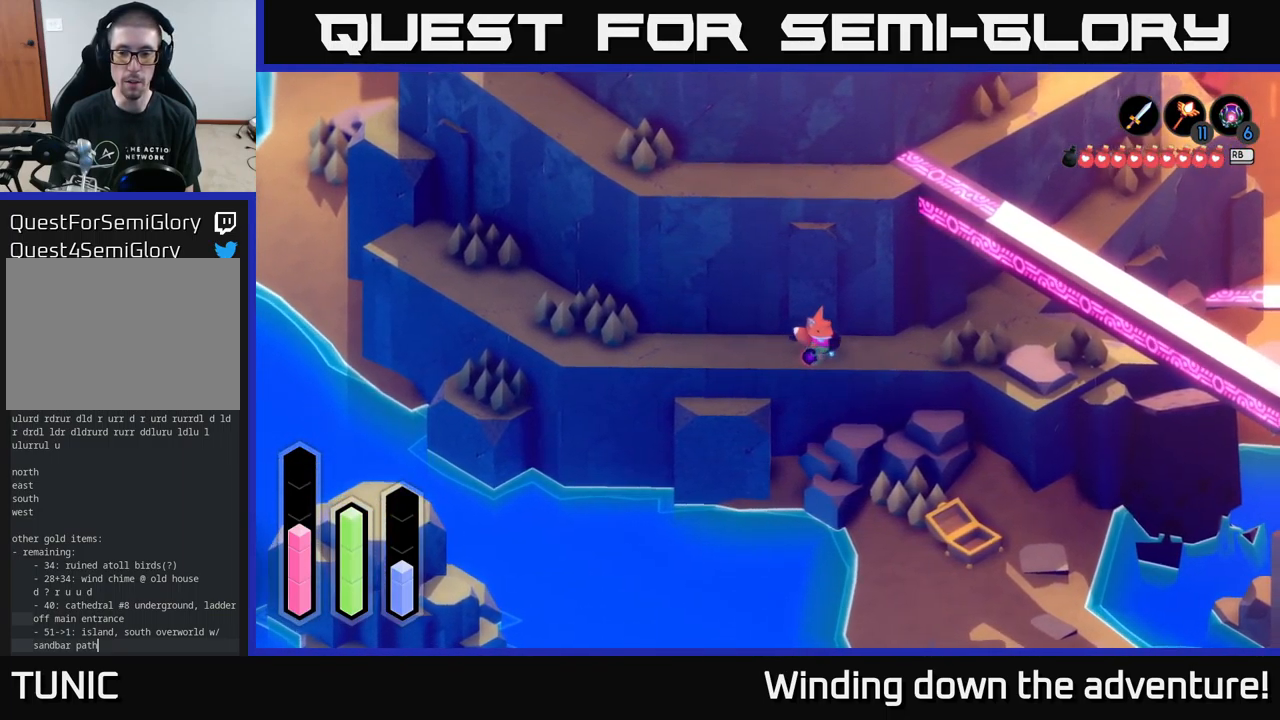
{"buttons": [], "left_stick": "down-right", "right_stick": "down", "events": []}
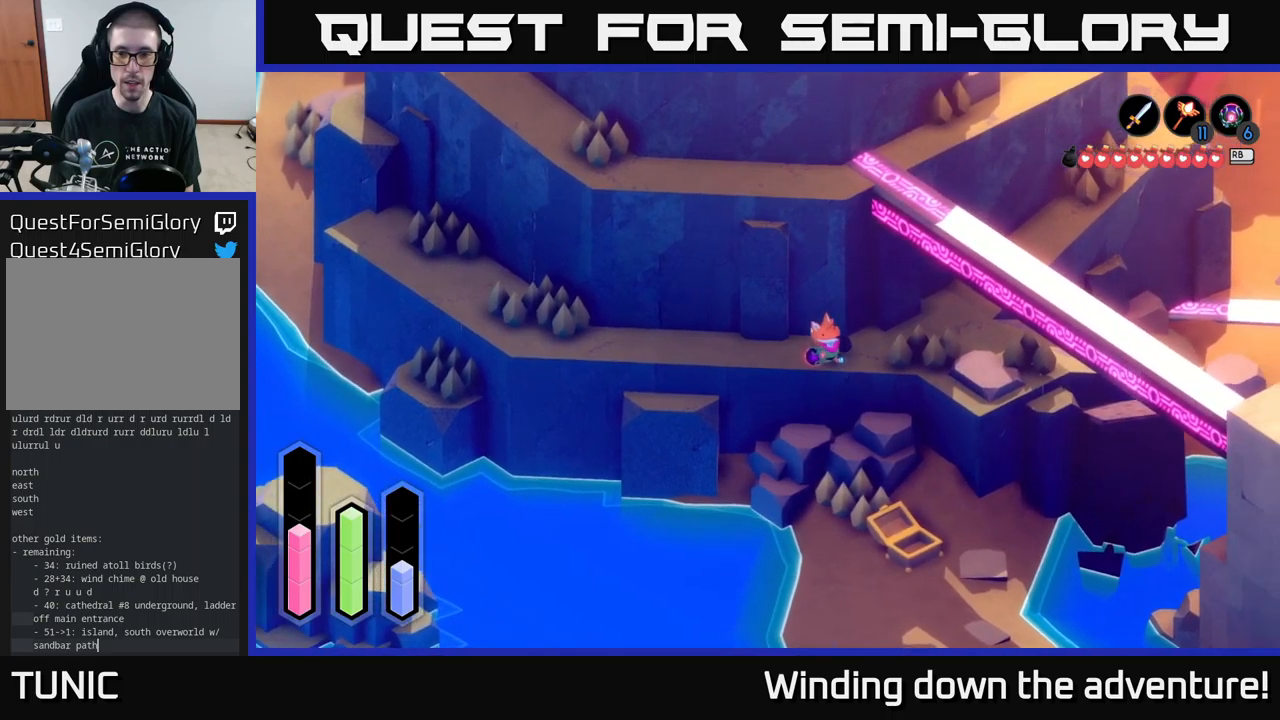
{"buttons": ["A"], "left_stick": "down-right", "right_stick": "center", "events": [[167, "left_stick", "right"], [350, "right_stick", "center"], [433, "A", "down"], [450, "left_stick", "down-right"]]}
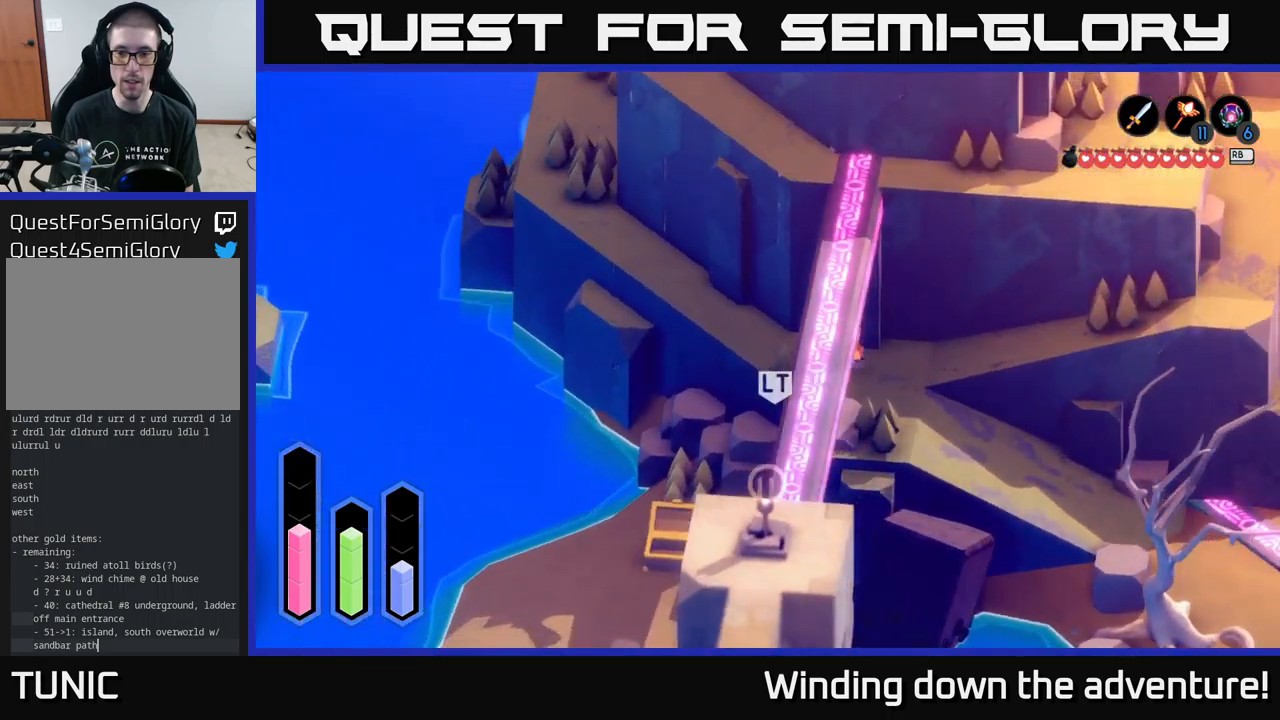
{"buttons": ["A"], "left_stick": "down-right", "right_stick": "center", "events": []}
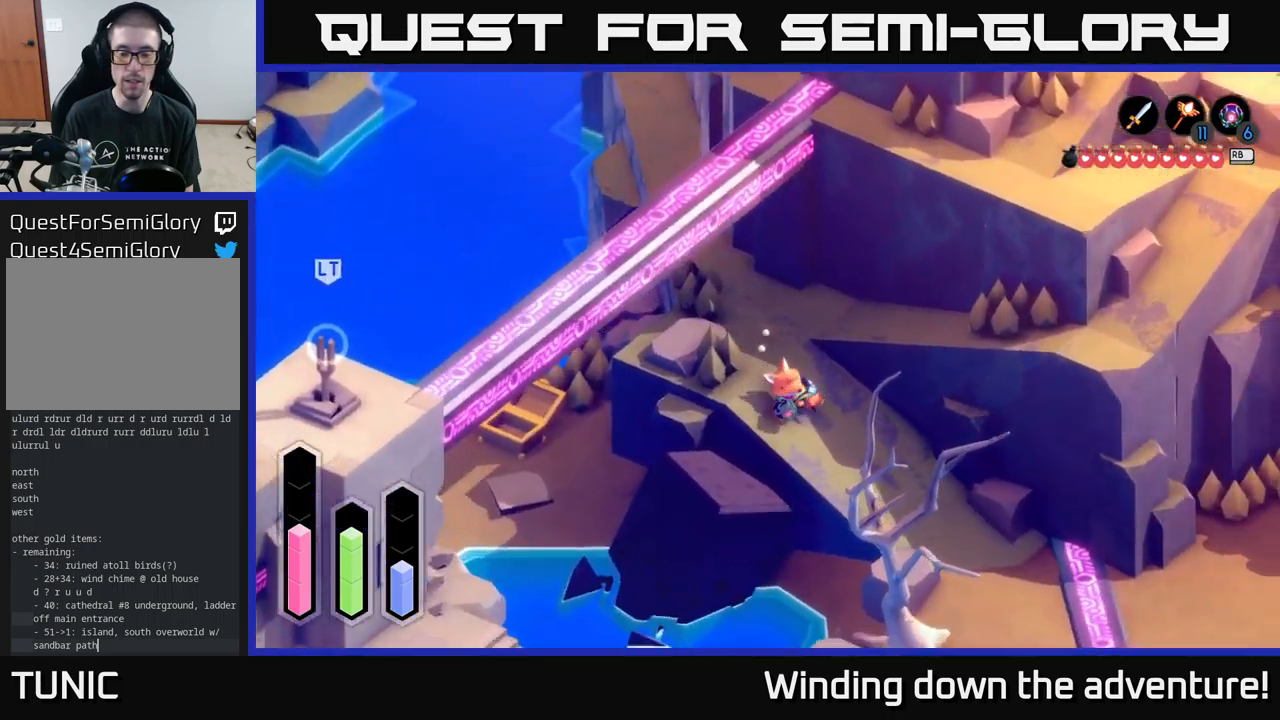
{"buttons": ["A"], "left_stick": "down-right", "right_stick": "center", "events": []}
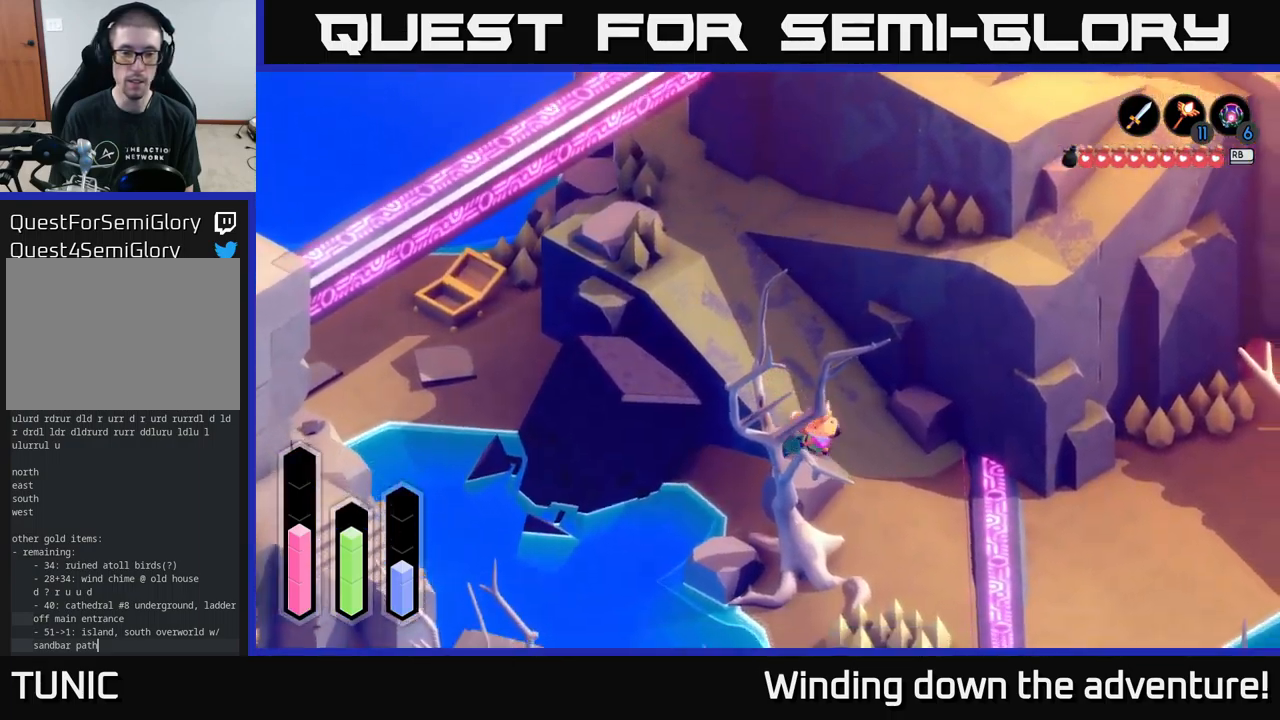
{"buttons": ["A"], "left_stick": "left", "right_stick": "center", "events": [[33, "left_stick", "down-left"], [83, "left_stick", "left"]]}
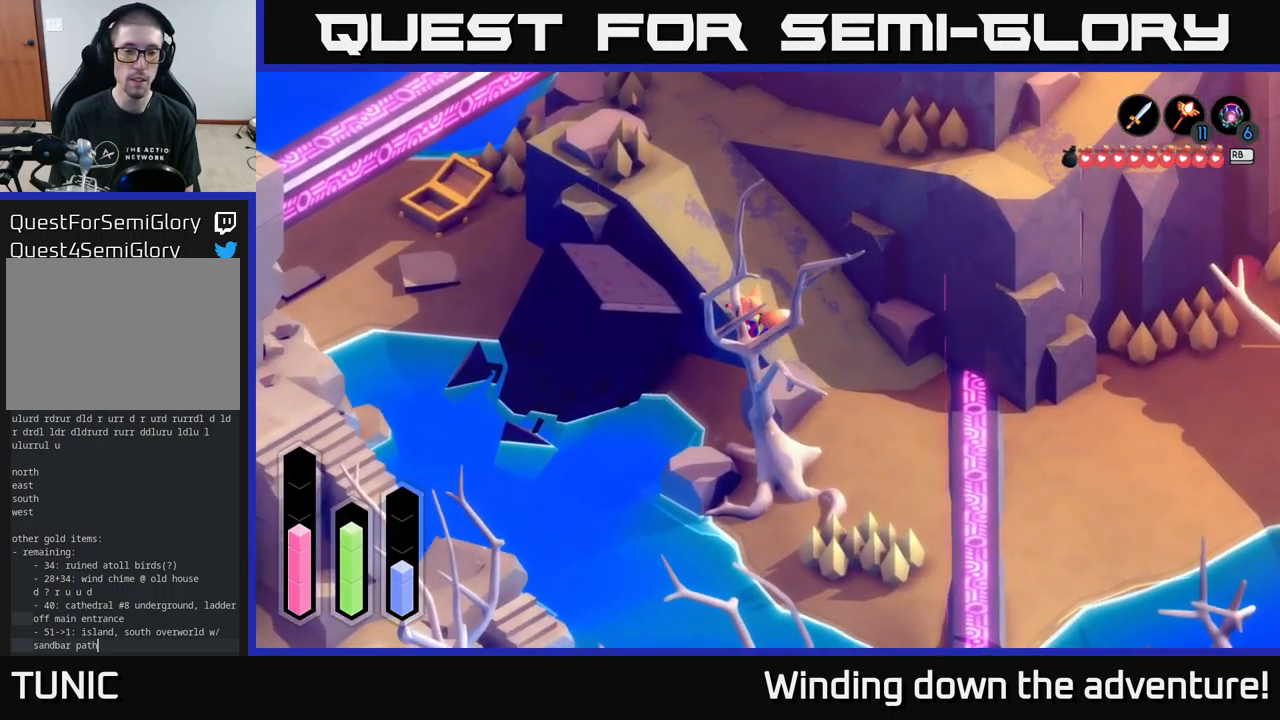
{"buttons": ["A"], "left_stick": "down-right", "right_stick": "center", "events": [[150, "left_stick", "down"], [200, "left_stick", "down-right"]]}
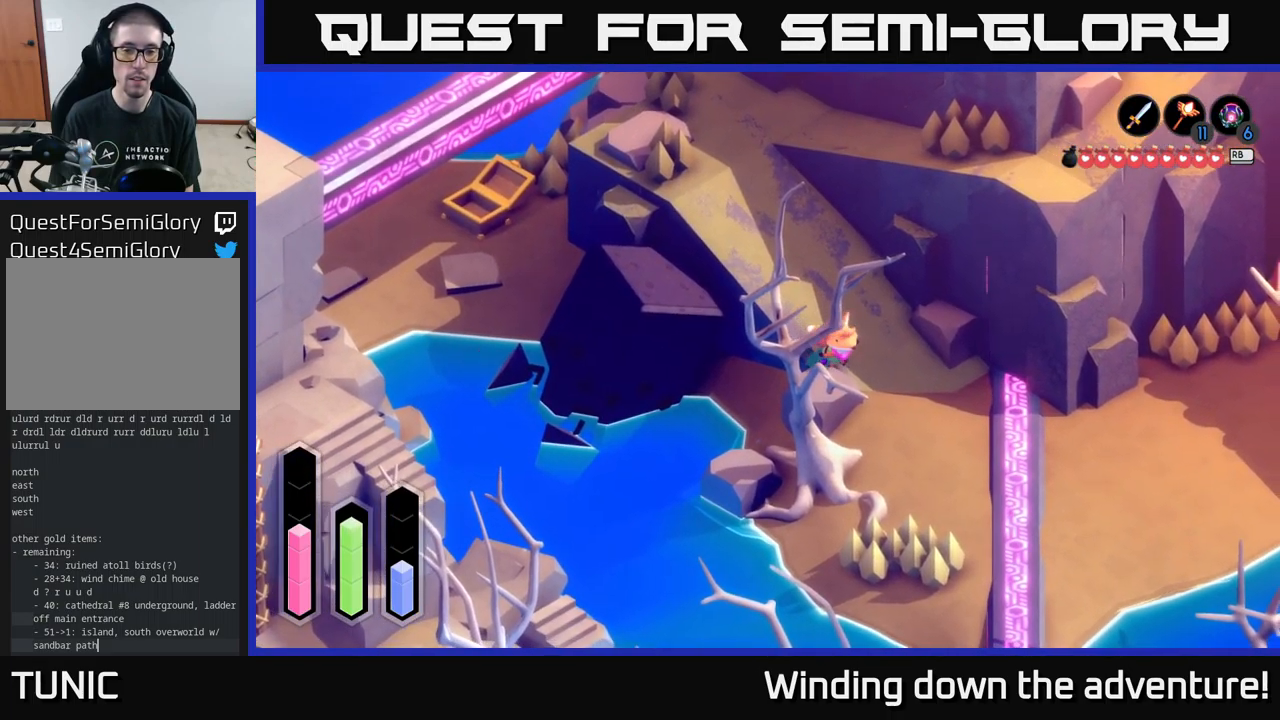
{"buttons": ["A"], "left_stick": "left", "right_stick": "center", "events": [[150, "left_stick", "down"], [250, "left_stick", "down-left"], [433, "left_stick", "left"]]}
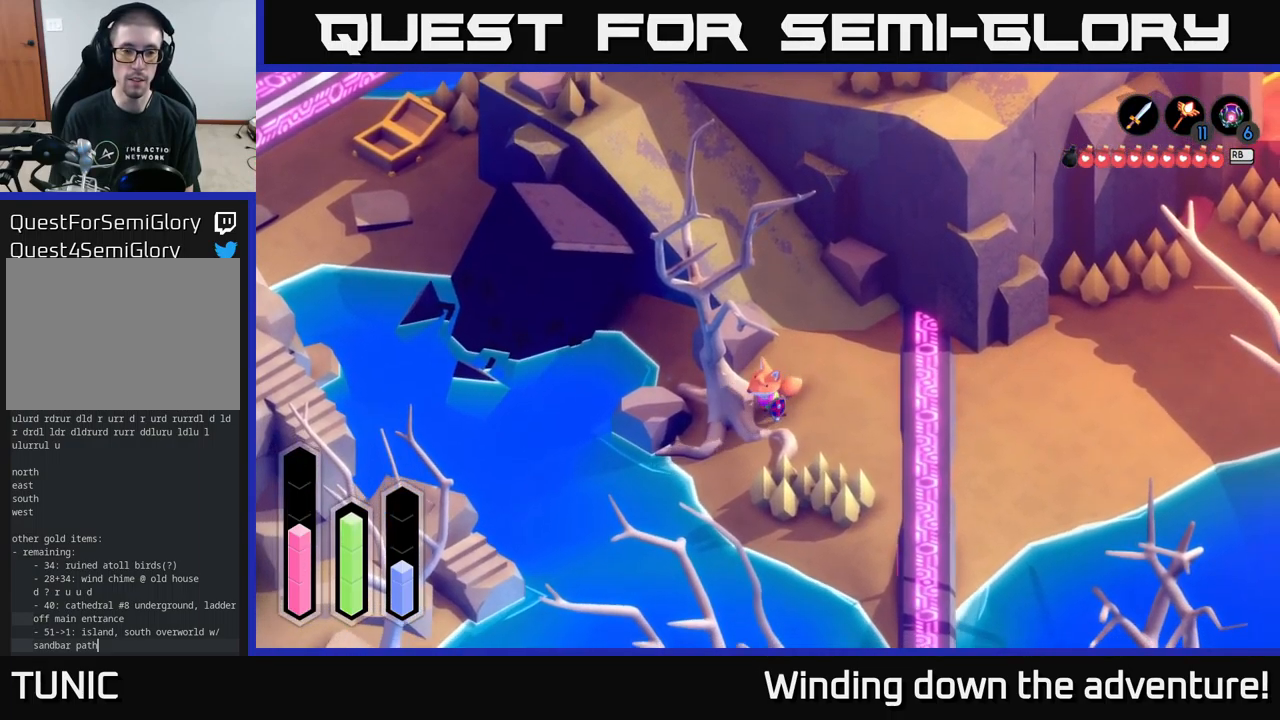
{"buttons": ["A"], "left_stick": "up", "right_stick": "center", "events": [[150, "left_stick", "up-left"], [367, "left_stick", "up"]]}
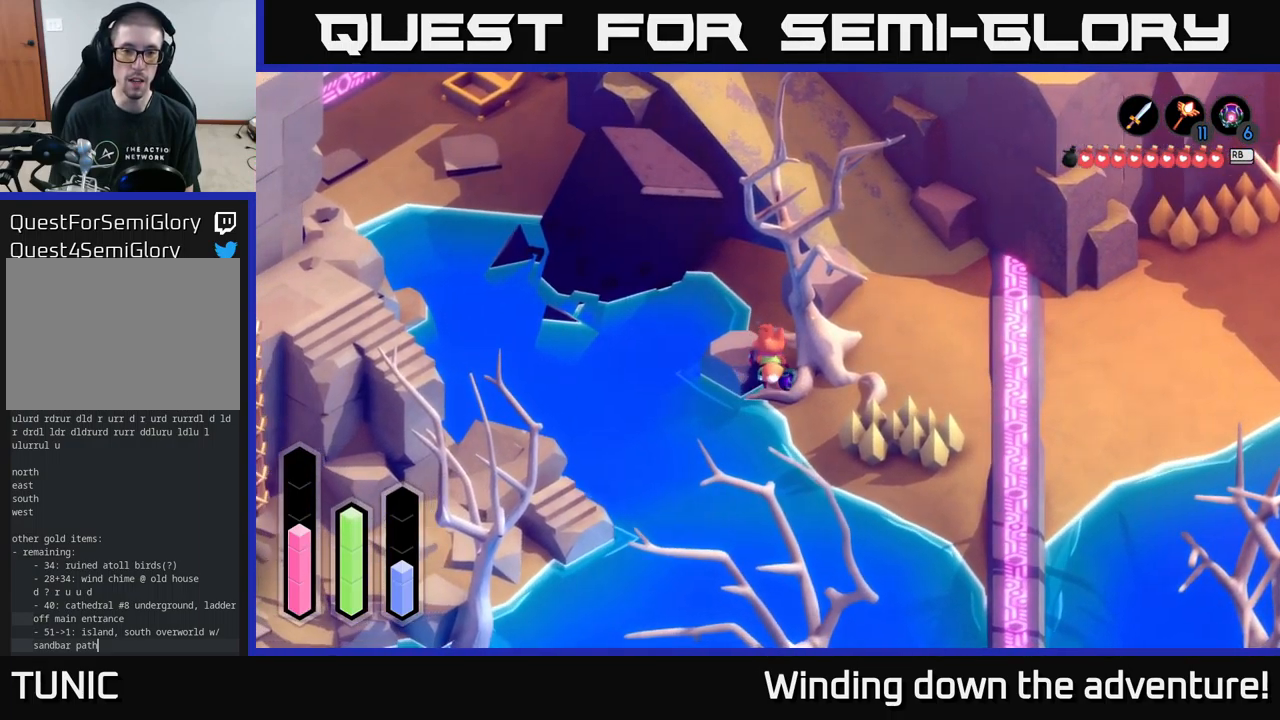
{"buttons": [], "left_stick": "up", "right_stick": "center", "events": [[133, "left_stick", "up-right"], [167, "A", "up"], [333, "left_stick", "up"]]}
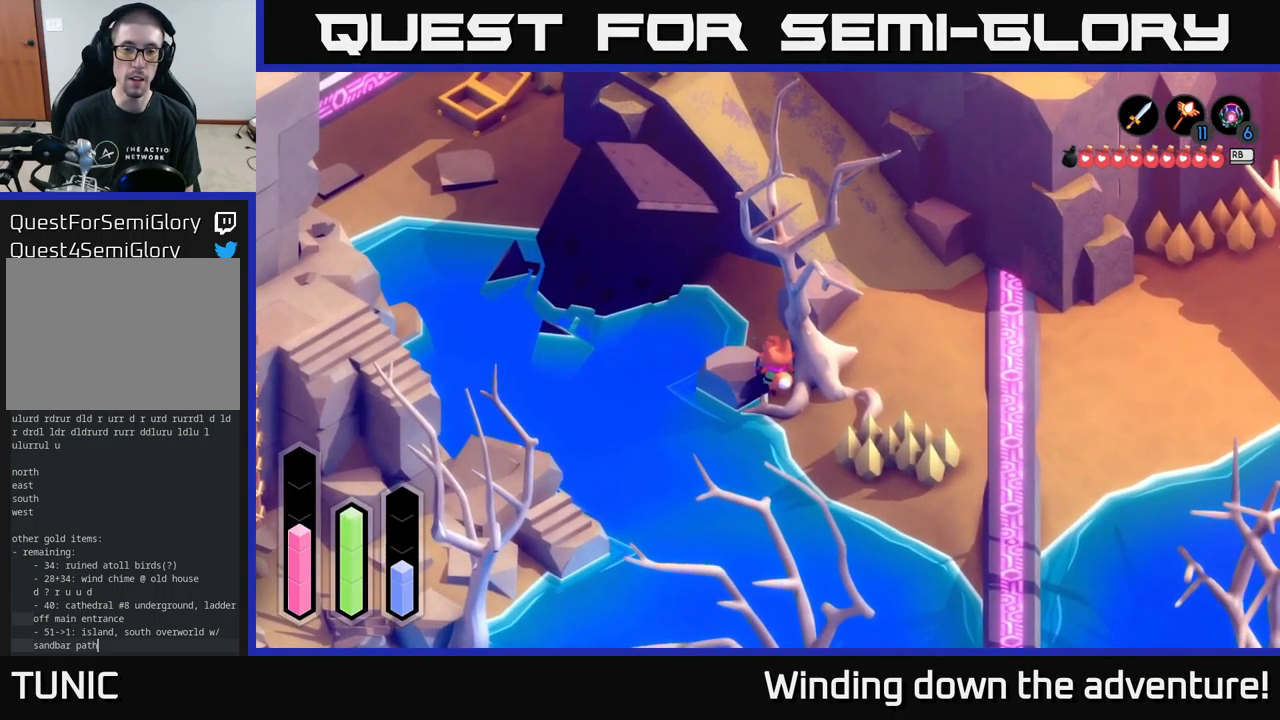
{"buttons": [], "left_stick": "right", "right_stick": "center", "events": [[83, "left_stick", "right"], [150, "left_stick", "down-right"], [250, "left_stick", "down"], [450, "left_stick", "right"]]}
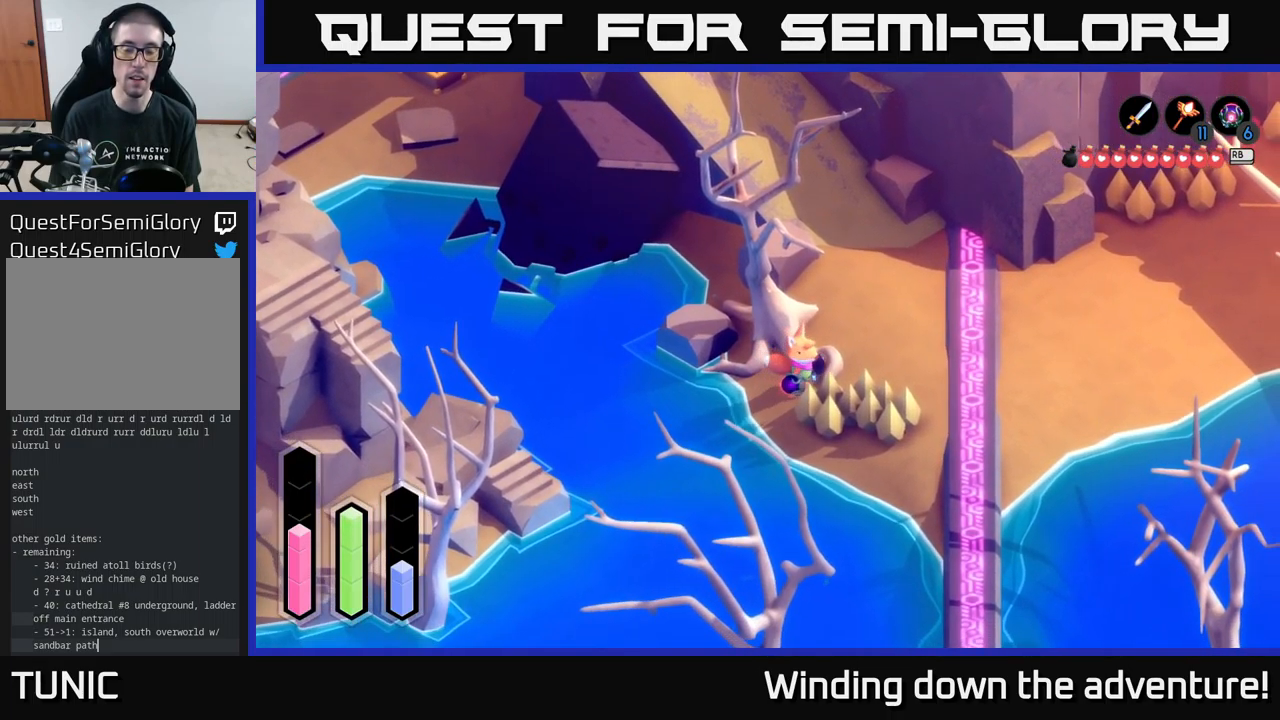
{"buttons": [], "left_stick": "up-left", "right_stick": "center", "events": [[100, "left_stick", "up-right"], [266, "left_stick", "up"], [383, "left_stick", "up-left"]]}
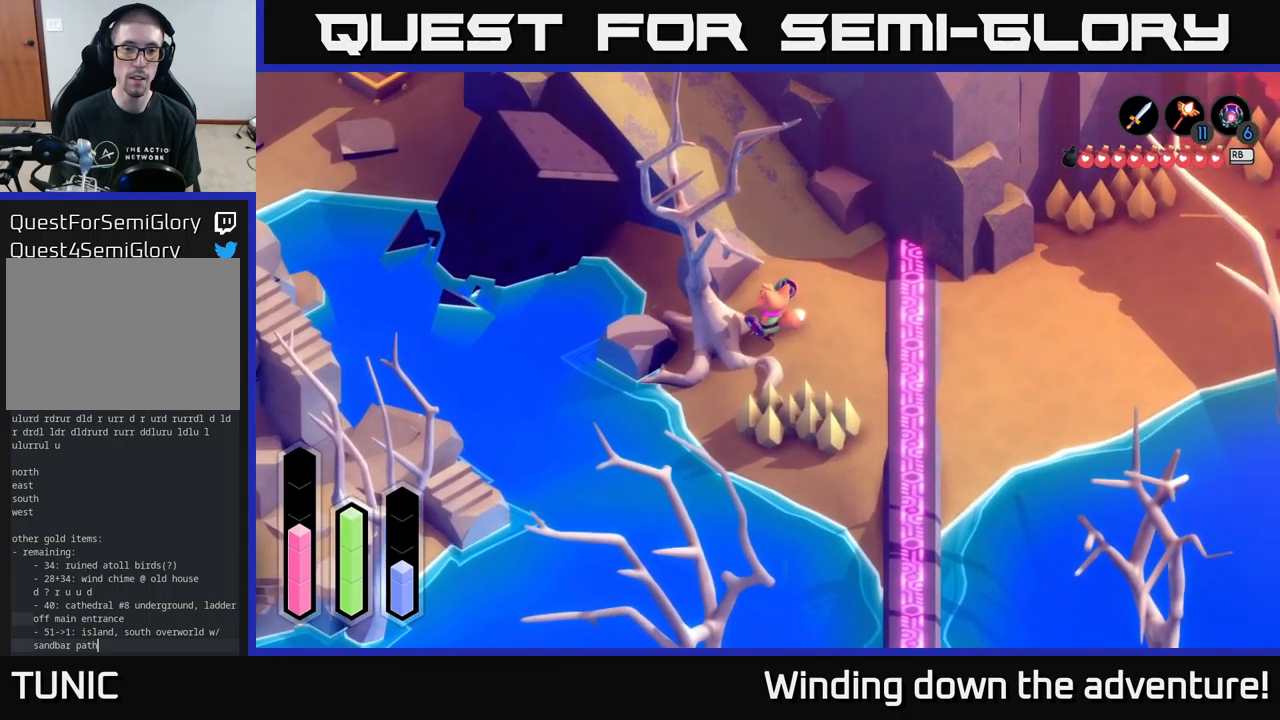
{"buttons": [], "left_stick": "up-right", "right_stick": "center", "events": [[67, "A", "down"], [250, "left_stick", "up"], [383, "A", "up"], [433, "left_stick", "up-right"]]}
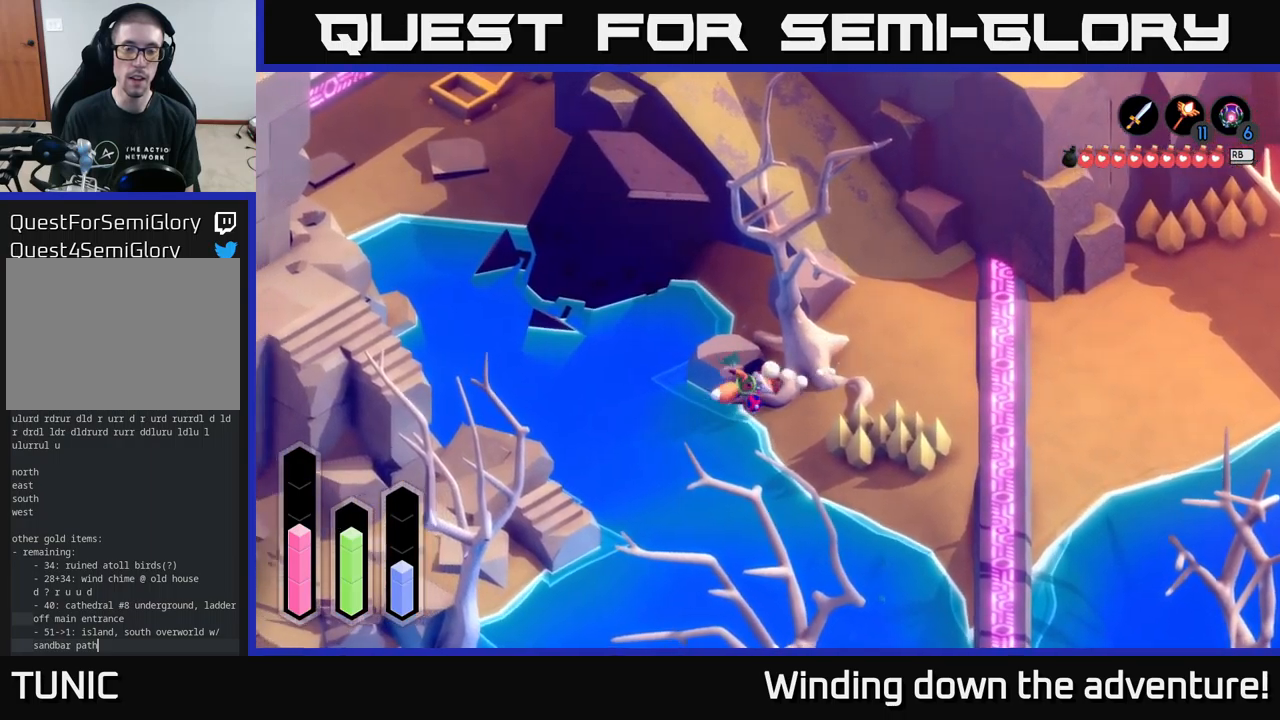
{"buttons": ["A"], "left_stick": "up", "right_stick": "center", "events": [[17, "left_stick", "right"], [133, "left_stick", "up-left"], [433, "left_stick", "up"], [500, "A", "down"]]}
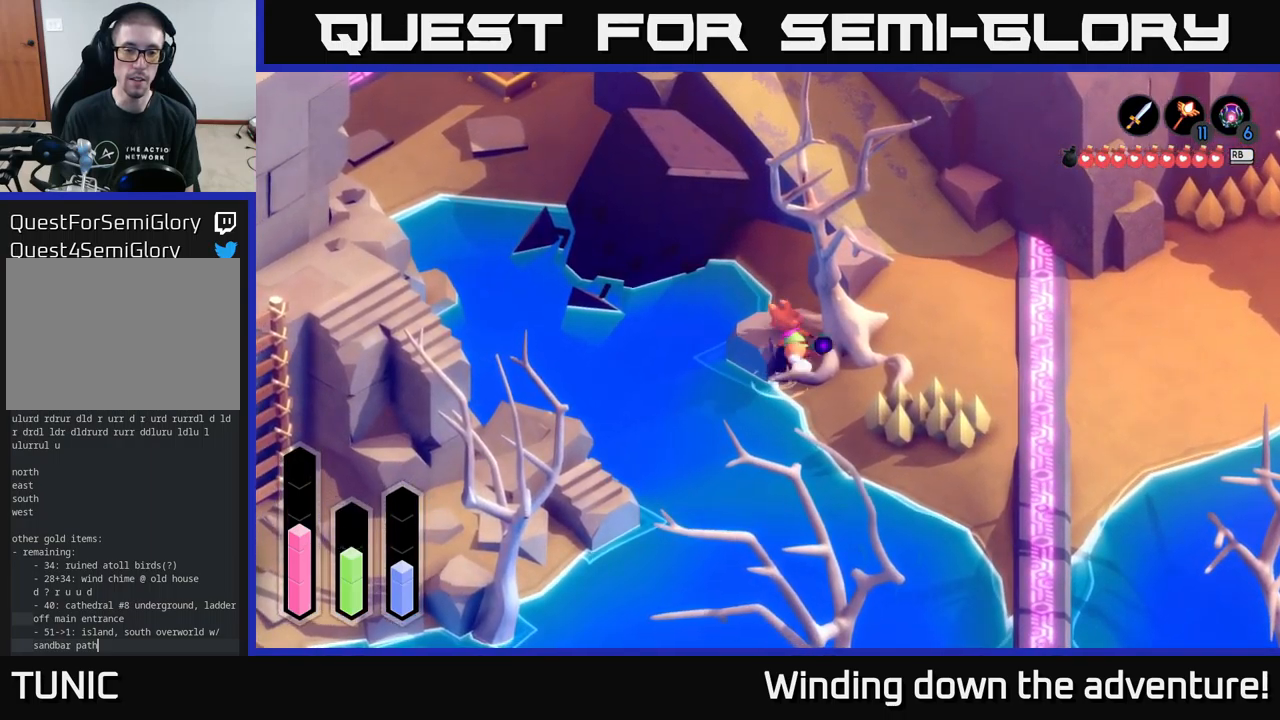
{"buttons": [], "left_stick": "down", "right_stick": "center", "events": [[433, "left_stick", "center"], [467, "A", "up"], [500, "left_stick", "down"]]}
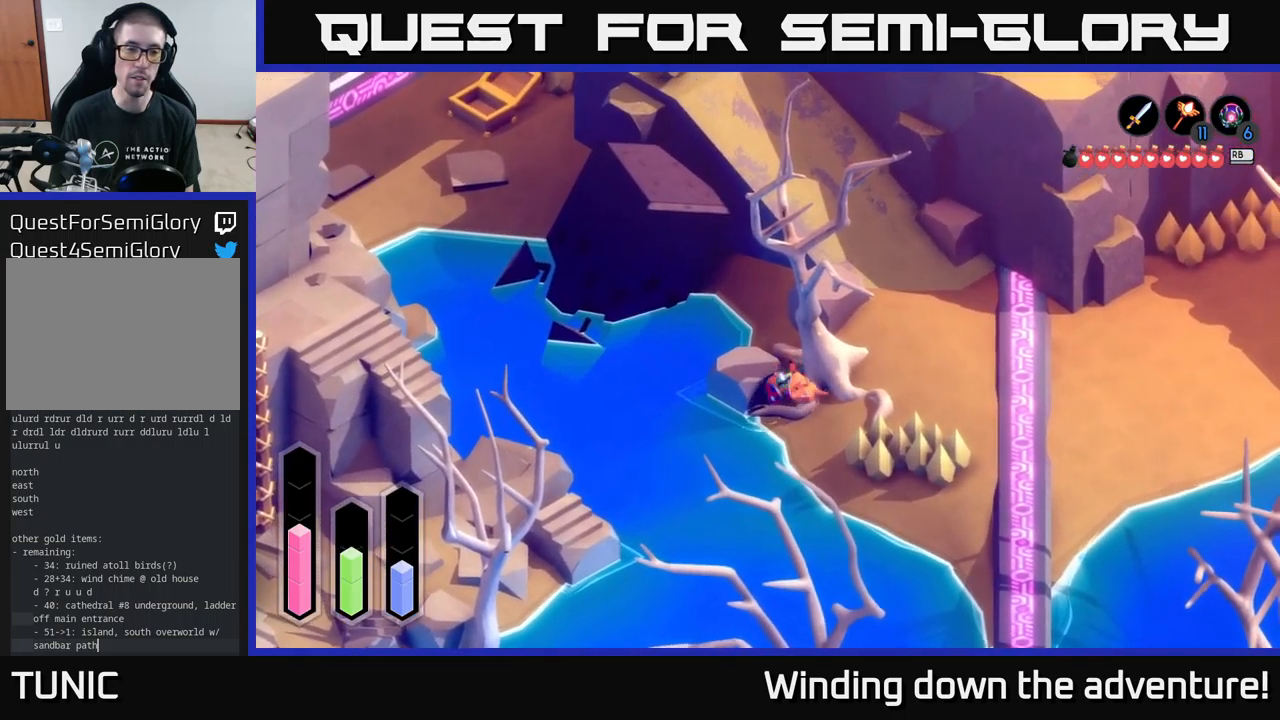
{"buttons": [], "left_stick": "down-right", "right_stick": "center", "events": [[317, "left_stick", "down-right"]]}
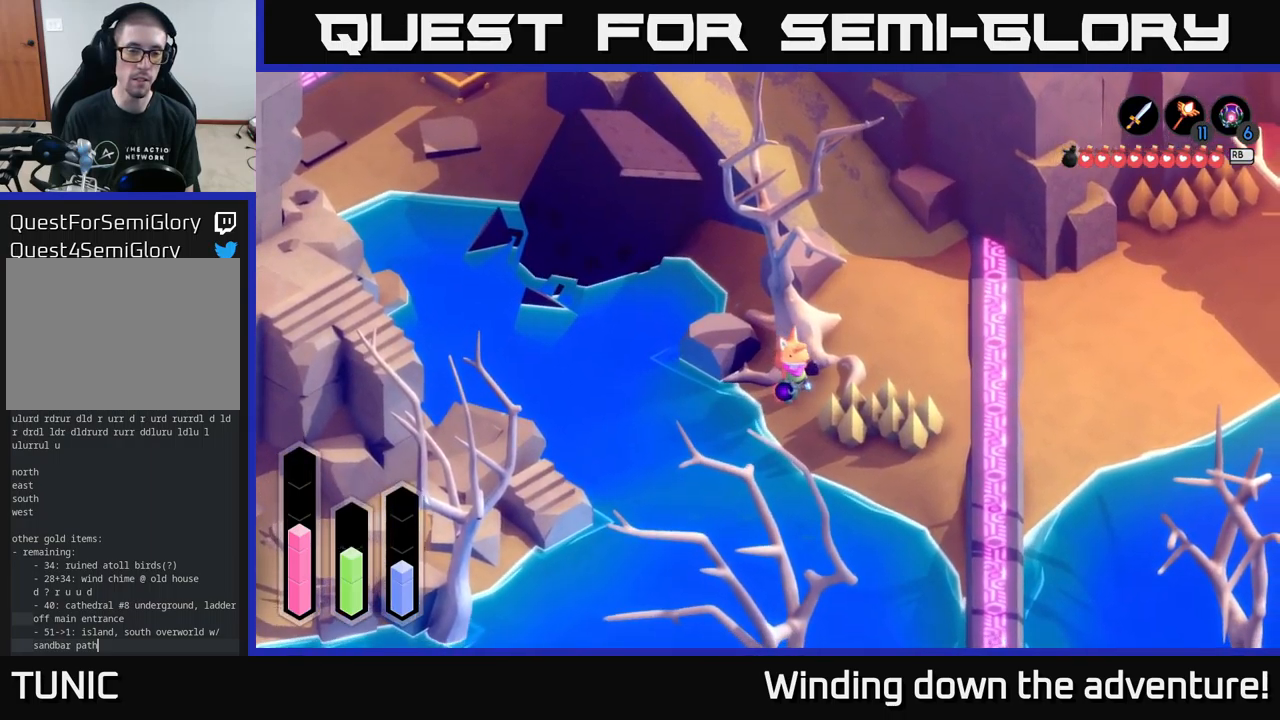
{"buttons": [], "left_stick": "up", "right_stick": "center", "events": [[83, "left_stick", "right"], [267, "left_stick", "up-right"], [483, "left_stick", "up"]]}
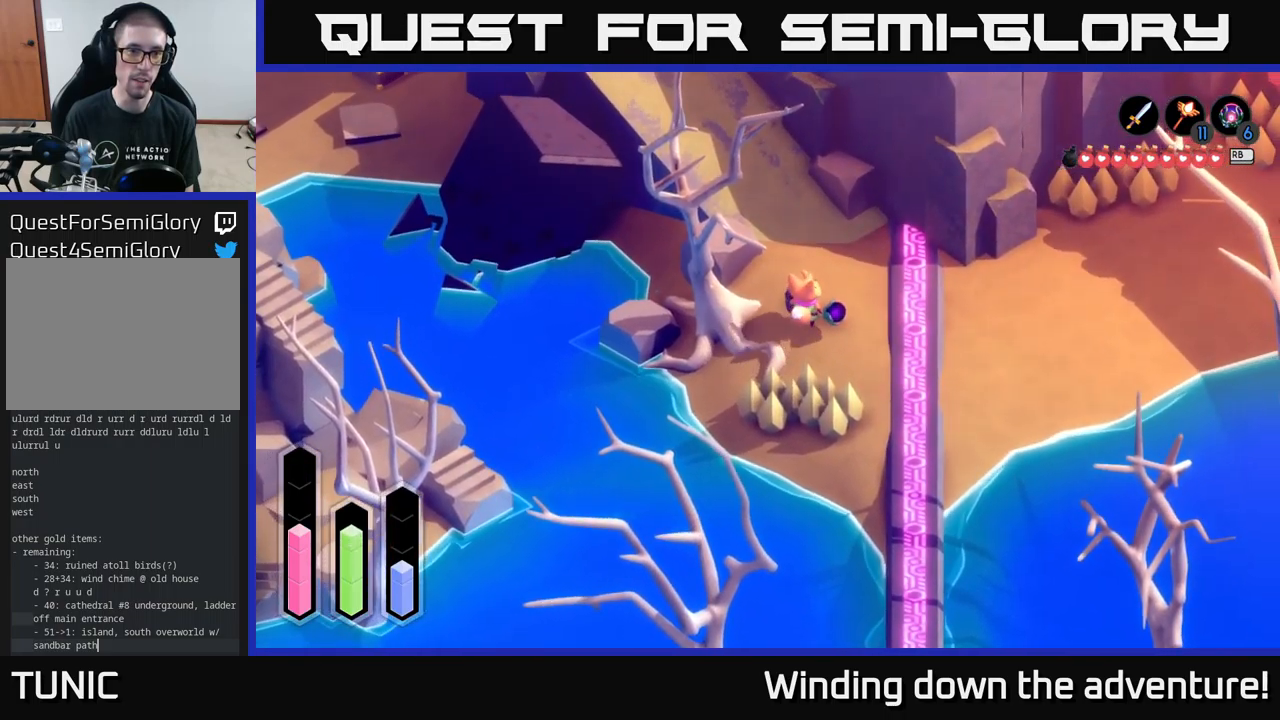
{"buttons": ["A"], "left_stick": "left", "right_stick": "center", "events": [[150, "left_stick", "up-left"], [300, "A", "down"], [383, "left_stick", "left"]]}
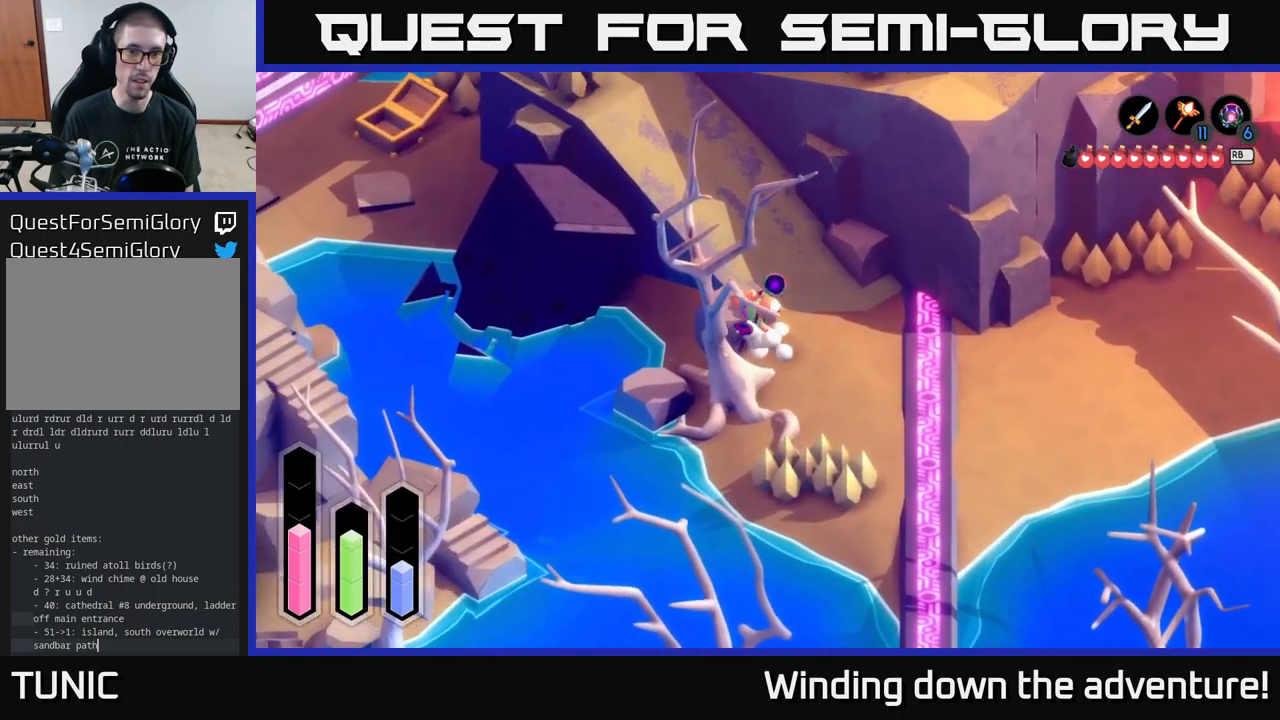
{"buttons": [], "left_stick": "left", "right_stick": "center", "events": [[283, "A", "up"]]}
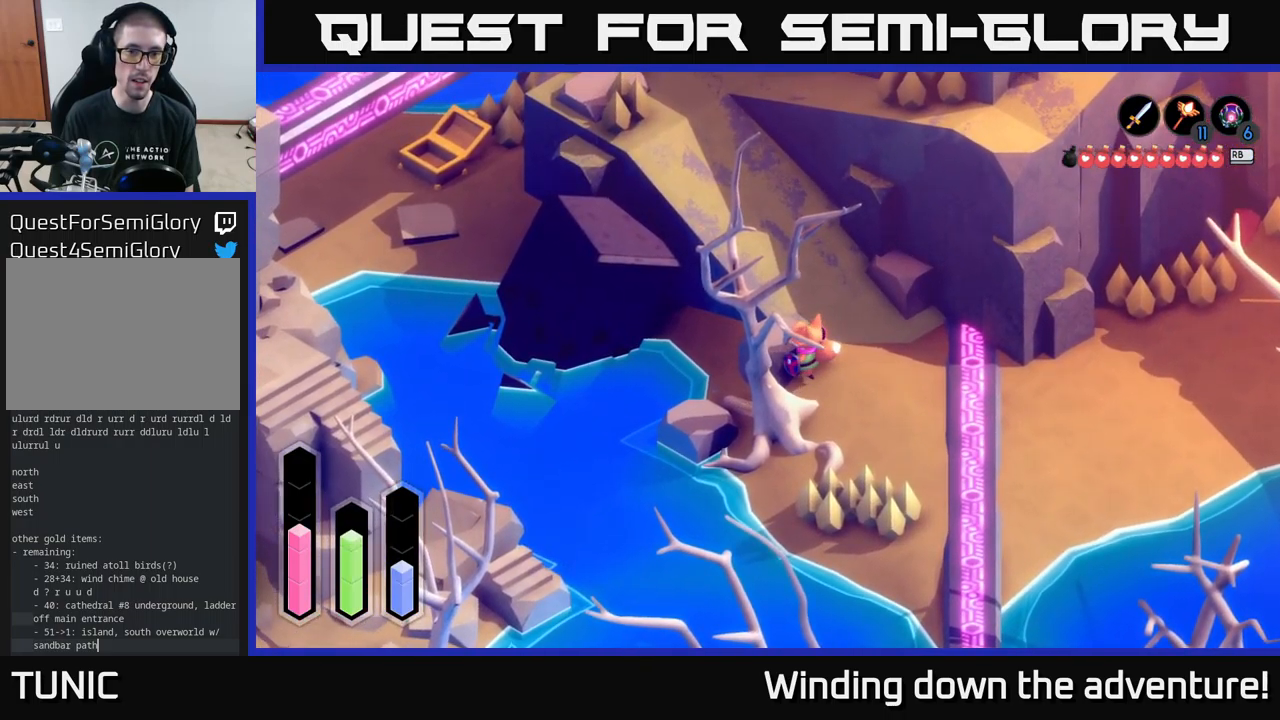
{"buttons": [], "left_stick": "up", "right_stick": "center", "events": [[400, "left_stick", "up"]]}
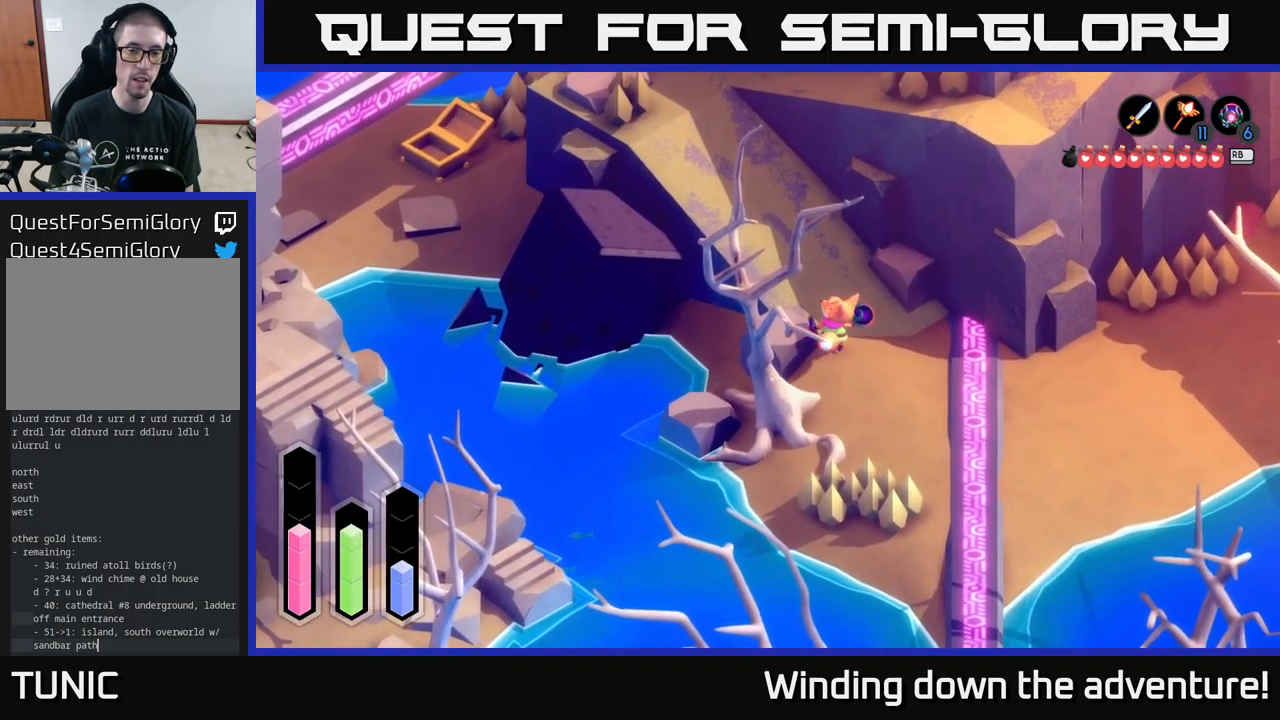
{"buttons": [], "left_stick": "left", "right_stick": "center", "events": [[183, "left_stick", "up-left"], [300, "left_stick", "left"]]}
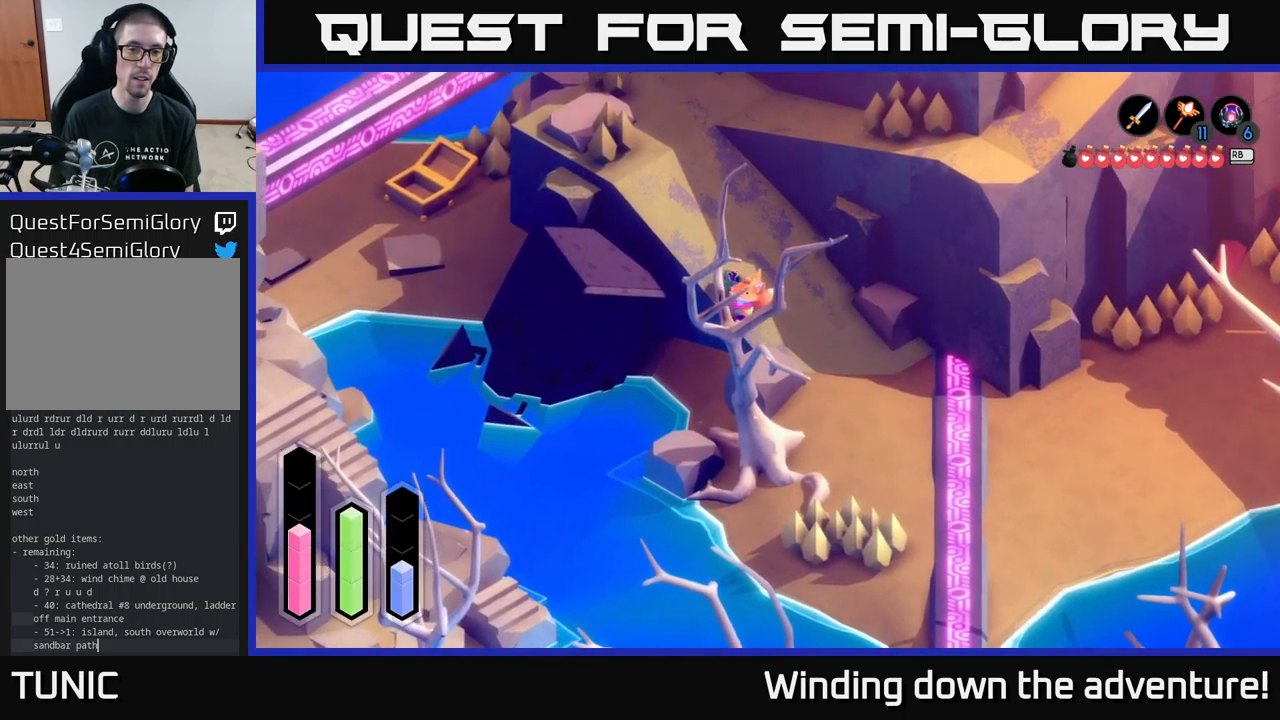
{"buttons": [], "left_stick": "down-left", "right_stick": "center", "events": [[83, "left_stick", "down-left"], [217, "left_stick", "down"], [450, "left_stick", "down-left"]]}
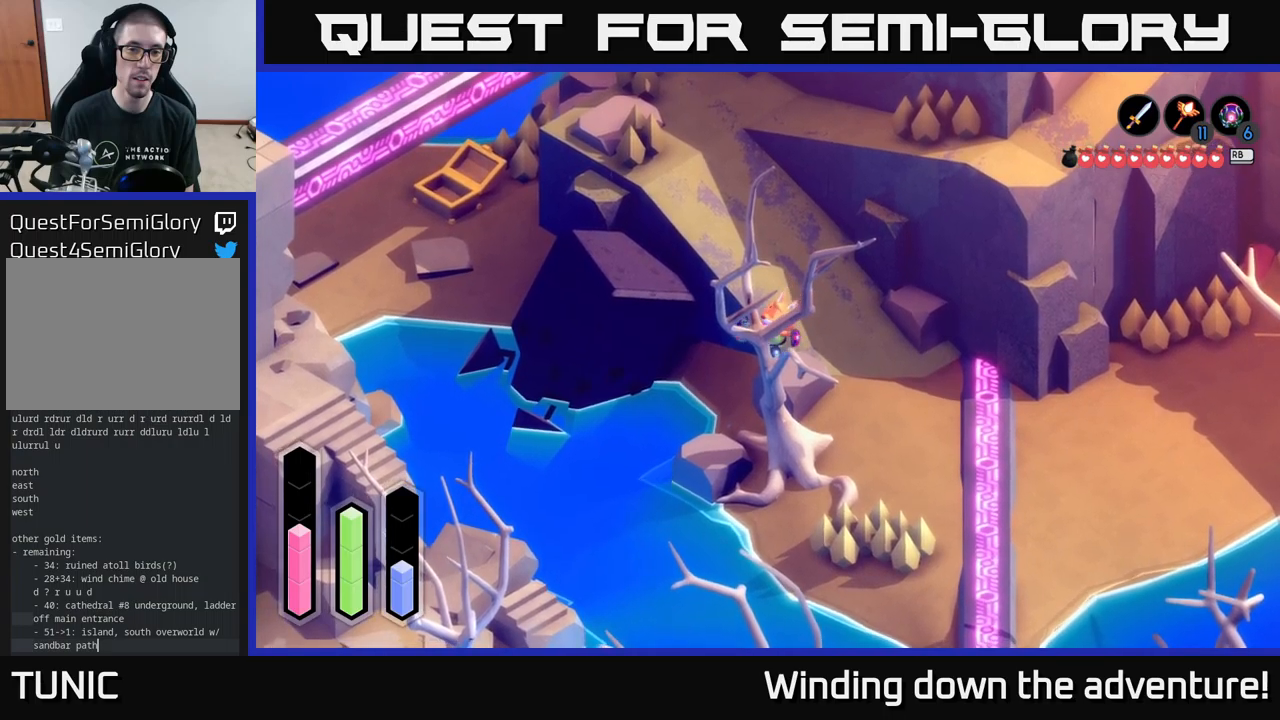
{"buttons": [], "left_stick": "up", "right_stick": "center", "events": [[350, "left_stick", "up-left"], [434, "left_stick", "up"]]}
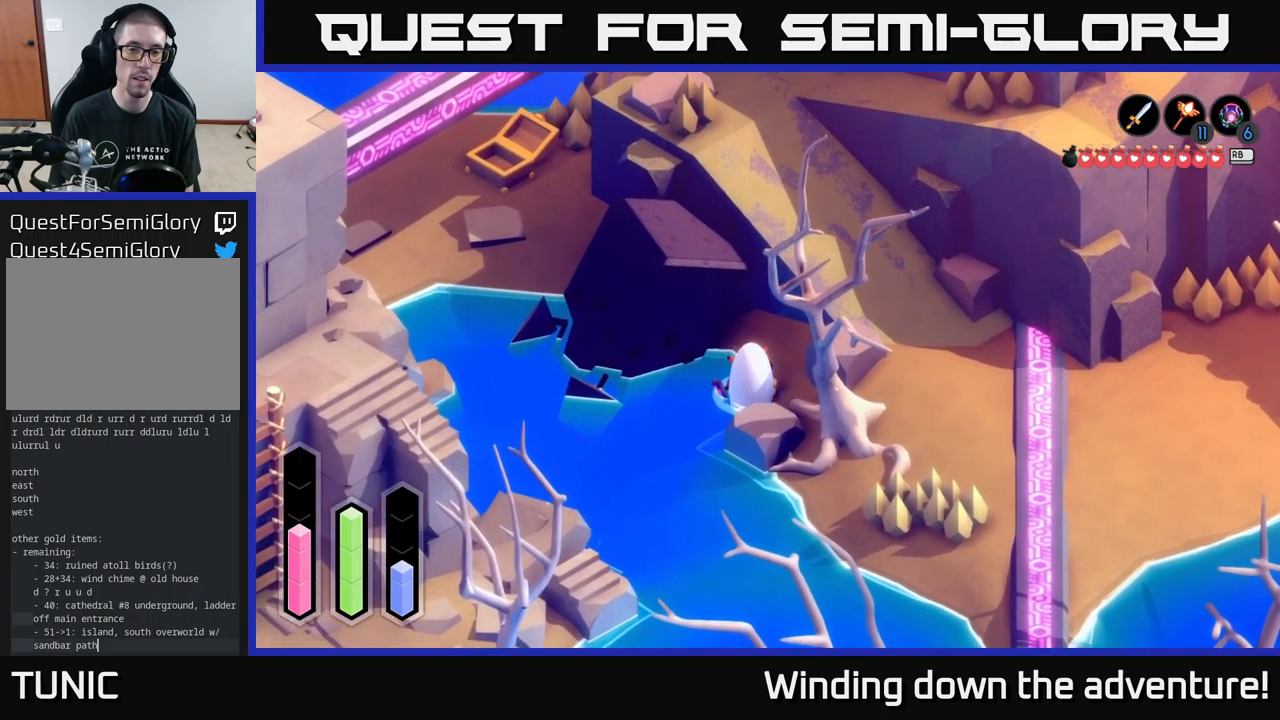
{"buttons": [], "left_stick": "up-right", "right_stick": "center", "events": [[267, "left_stick", "up-right"]]}
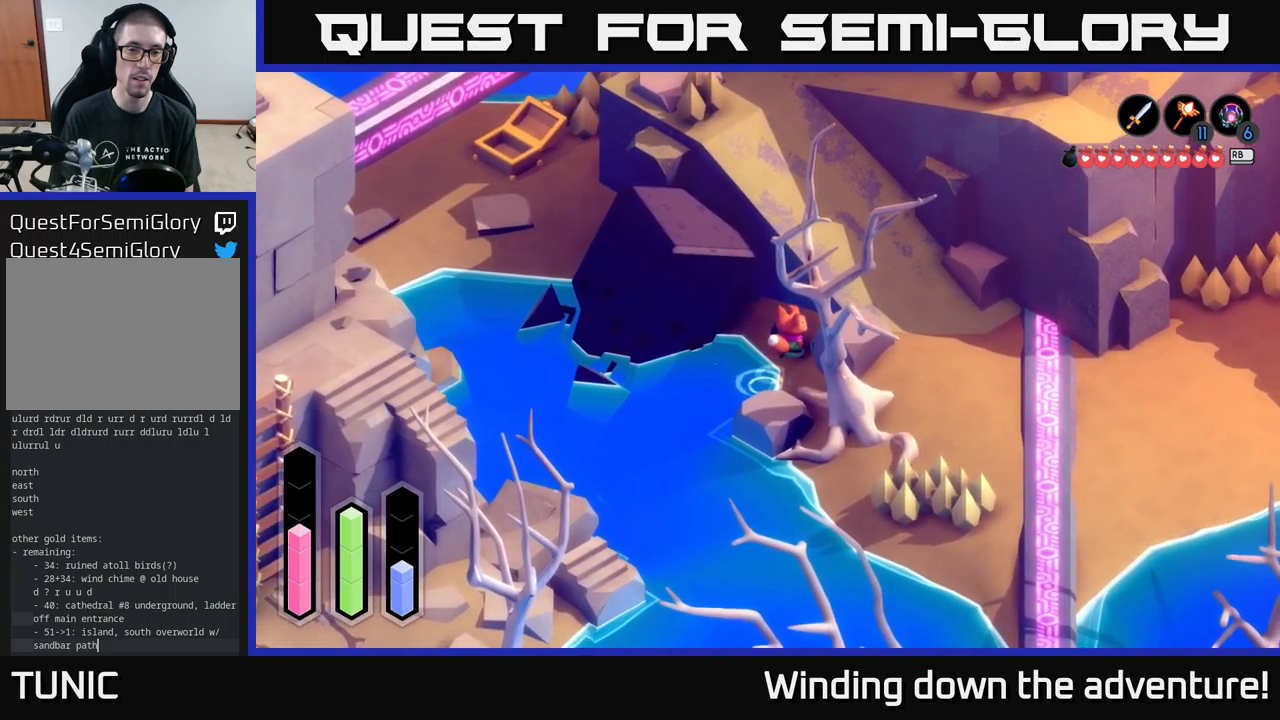
{"buttons": [], "left_stick": "up-left", "right_stick": "center", "events": [[117, "left_stick", "up-left"]]}
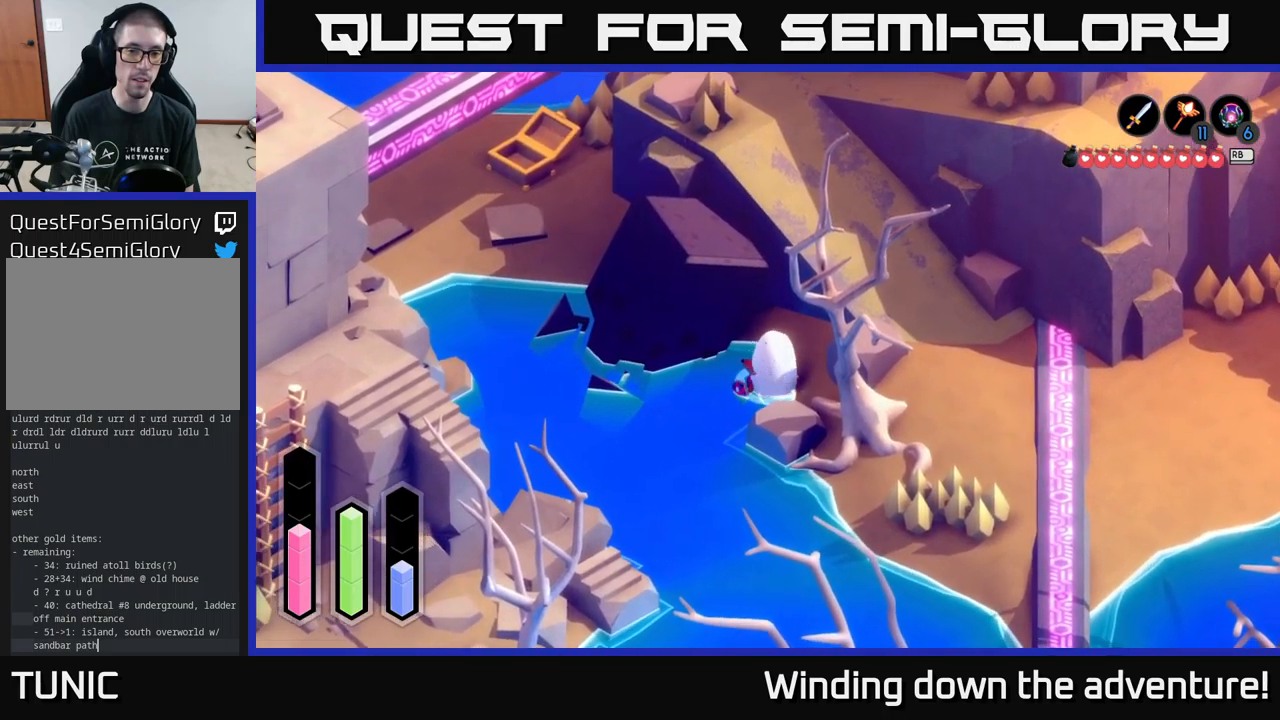
{"buttons": ["A"], "left_stick": "center", "right_stick": "center", "events": [[350, "A", "down"], [434, "left_stick", "center"]]}